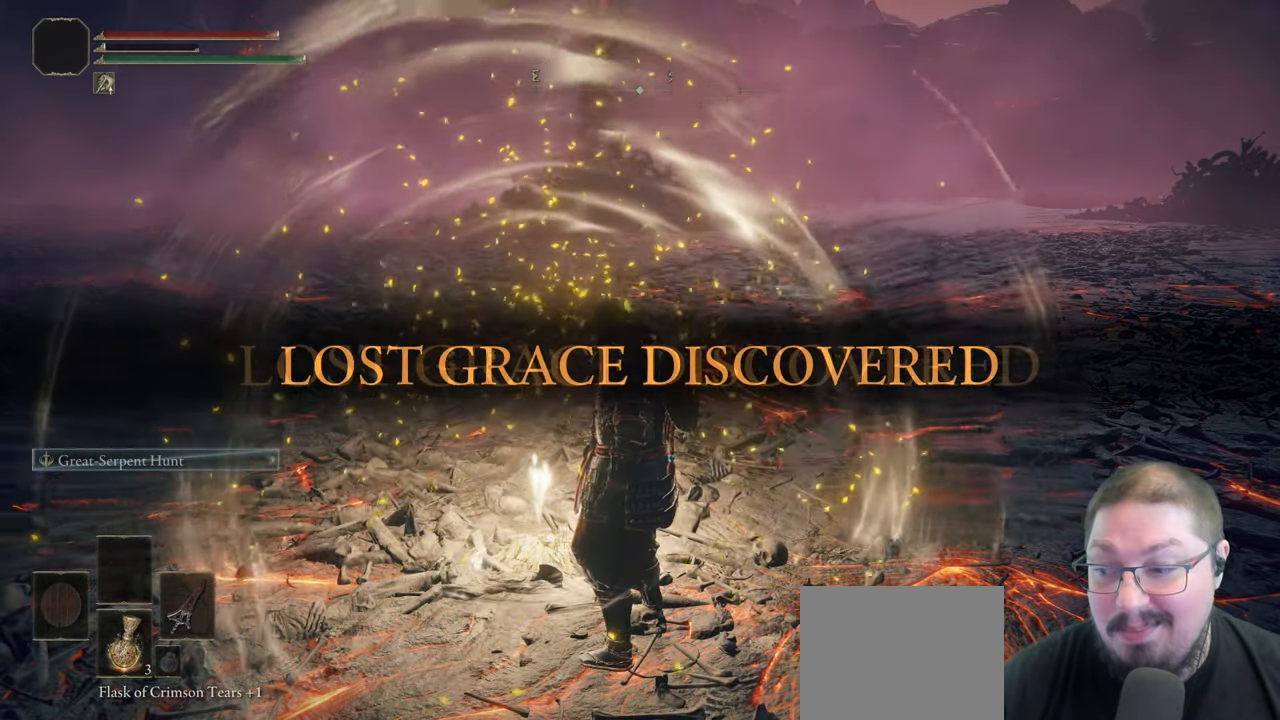
Gameplay with a controller (Xbox layout); each line is a JSON object with the inputs held at the frame after it. "events" lists button and stick changes between this image and that frame as [ms after this image, input, new state], when the widget could be followed in between.
{"buttons": [], "left_stick": "center", "right_stick": "center", "events": []}
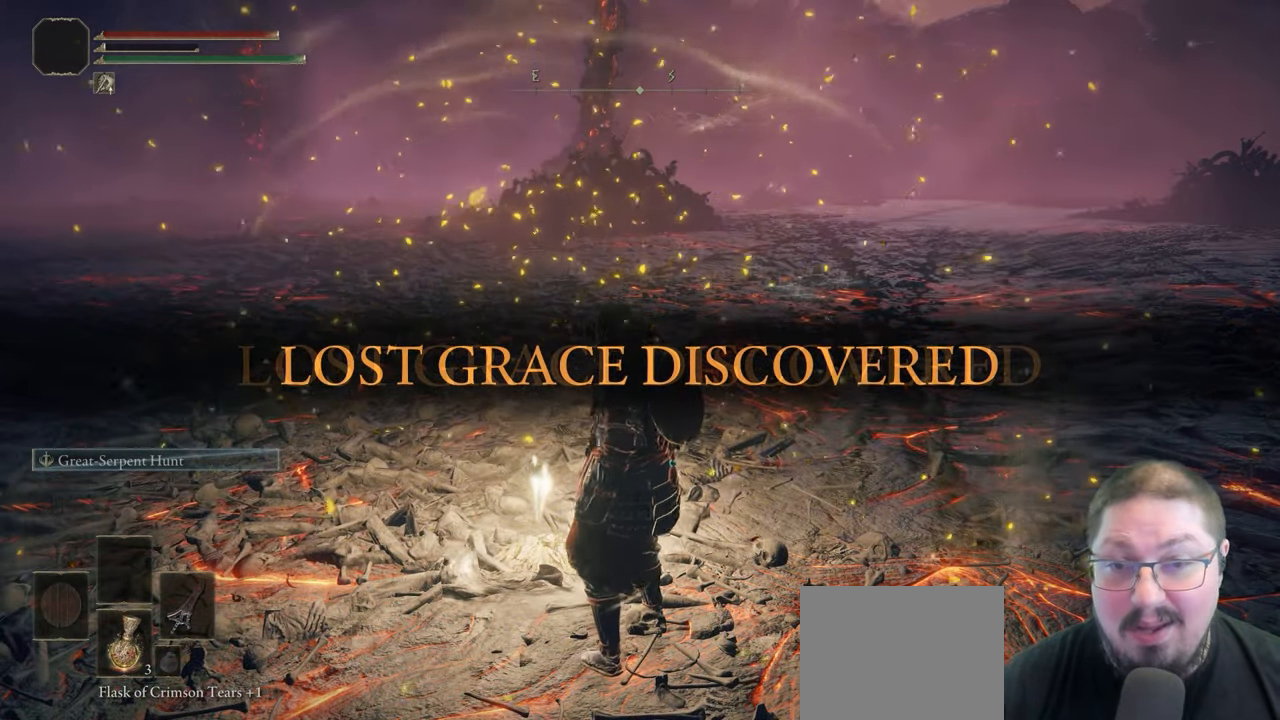
{"buttons": [], "left_stick": "center", "right_stick": "center", "events": []}
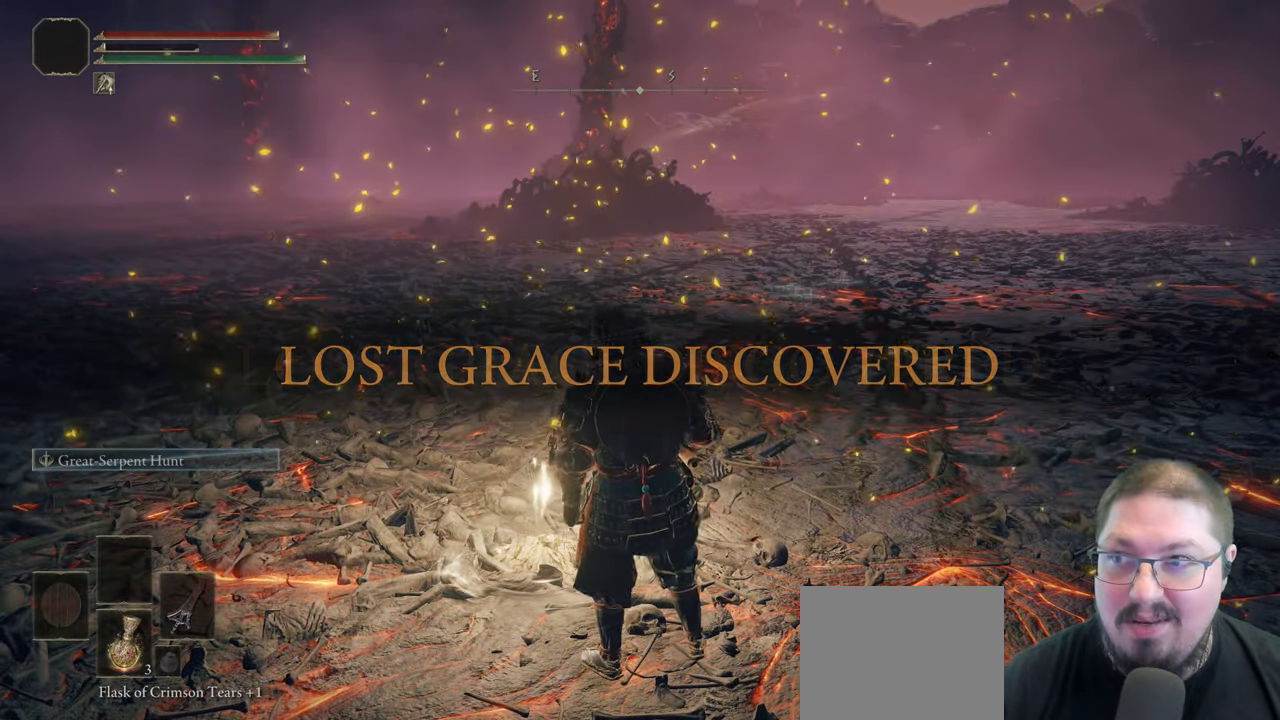
{"buttons": [], "left_stick": "center", "right_stick": "center", "events": []}
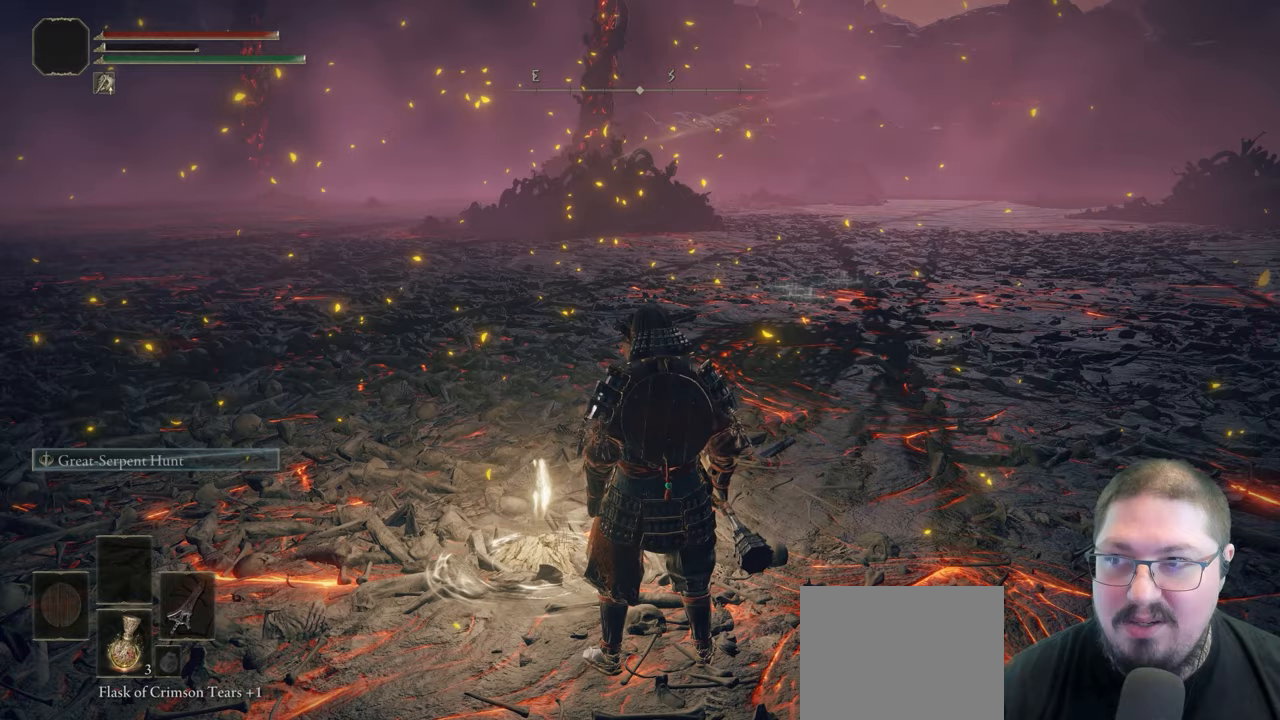
{"buttons": [], "left_stick": "center", "right_stick": "center", "events": []}
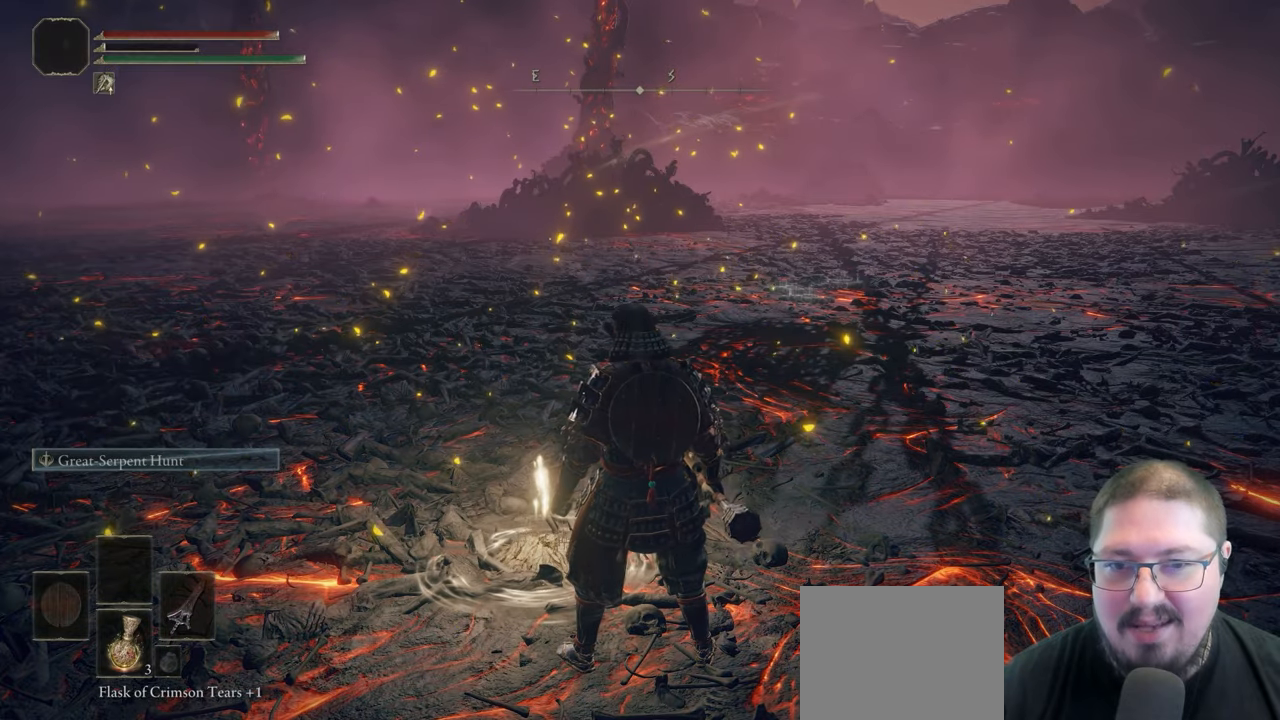
{"buttons": [], "left_stick": "center", "right_stick": "center", "events": []}
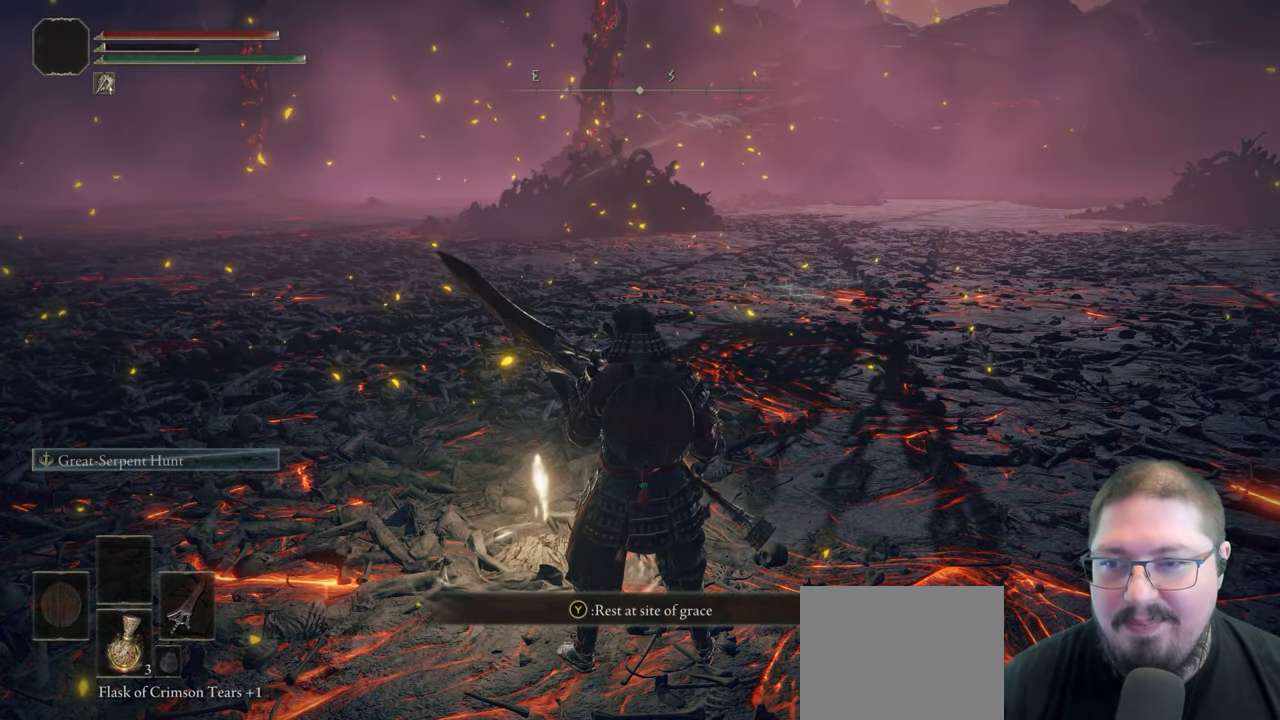
{"buttons": ["A"], "left_stick": "center", "right_stick": "center", "events": [[483, "A", "down"]]}
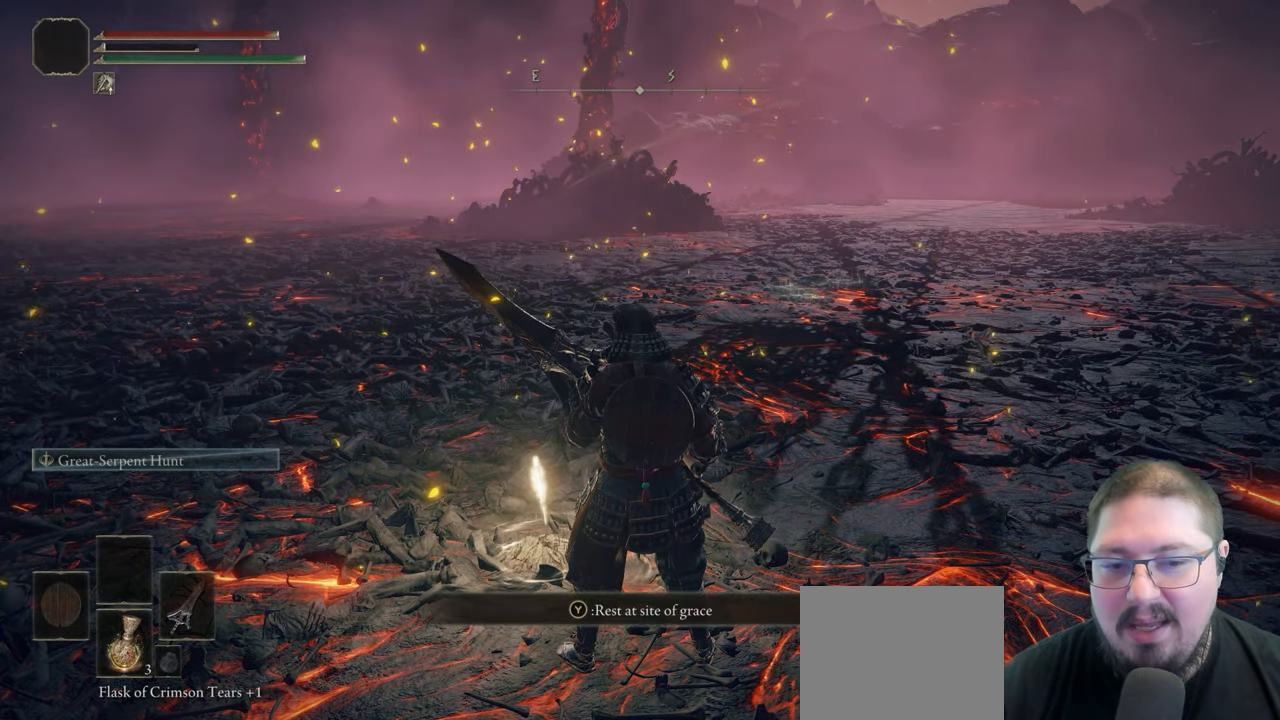
{"buttons": [], "left_stick": "center", "right_stick": "center", "events": [[117, "A", "up"]]}
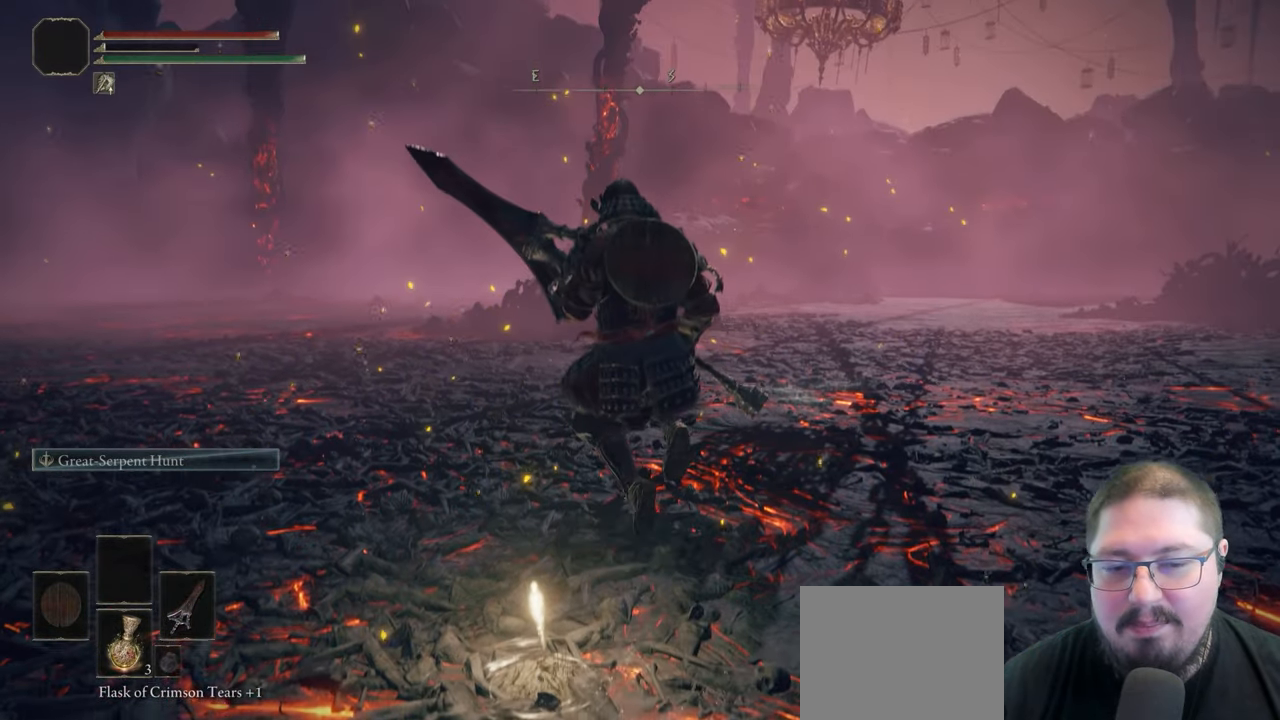
{"buttons": [], "left_stick": "up", "right_stick": "center", "events": [[350, "left_stick", "up"]]}
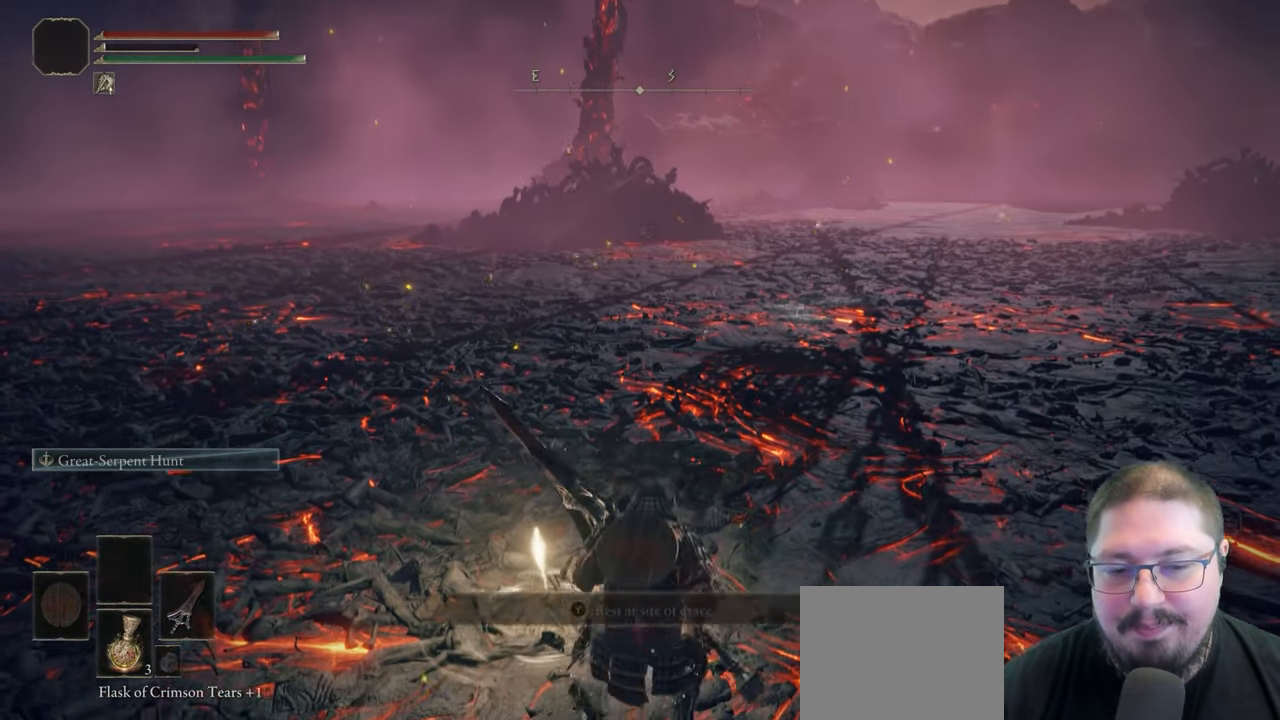
{"buttons": [], "left_stick": "center", "right_stick": "center", "events": [[50, "left_stick", "center"], [200, "Y", "down"], [317, "Y", "up"]]}
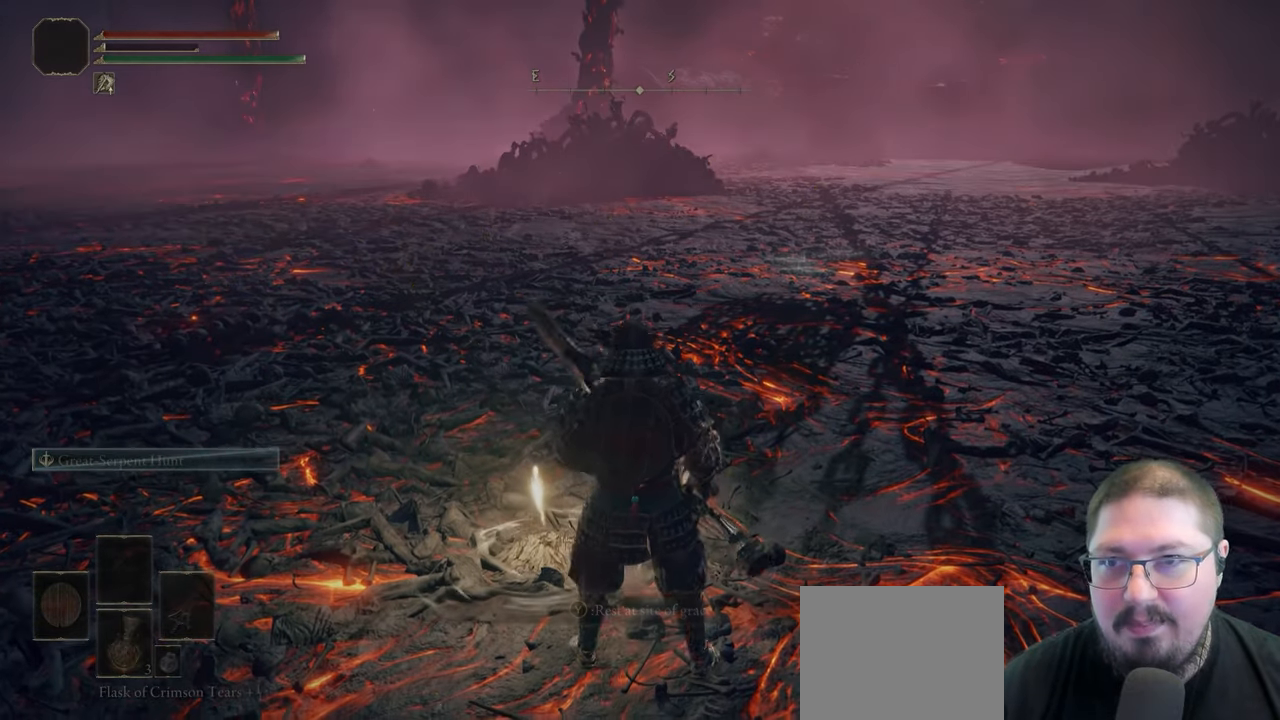
{"buttons": [], "left_stick": "center", "right_stick": "center", "events": []}
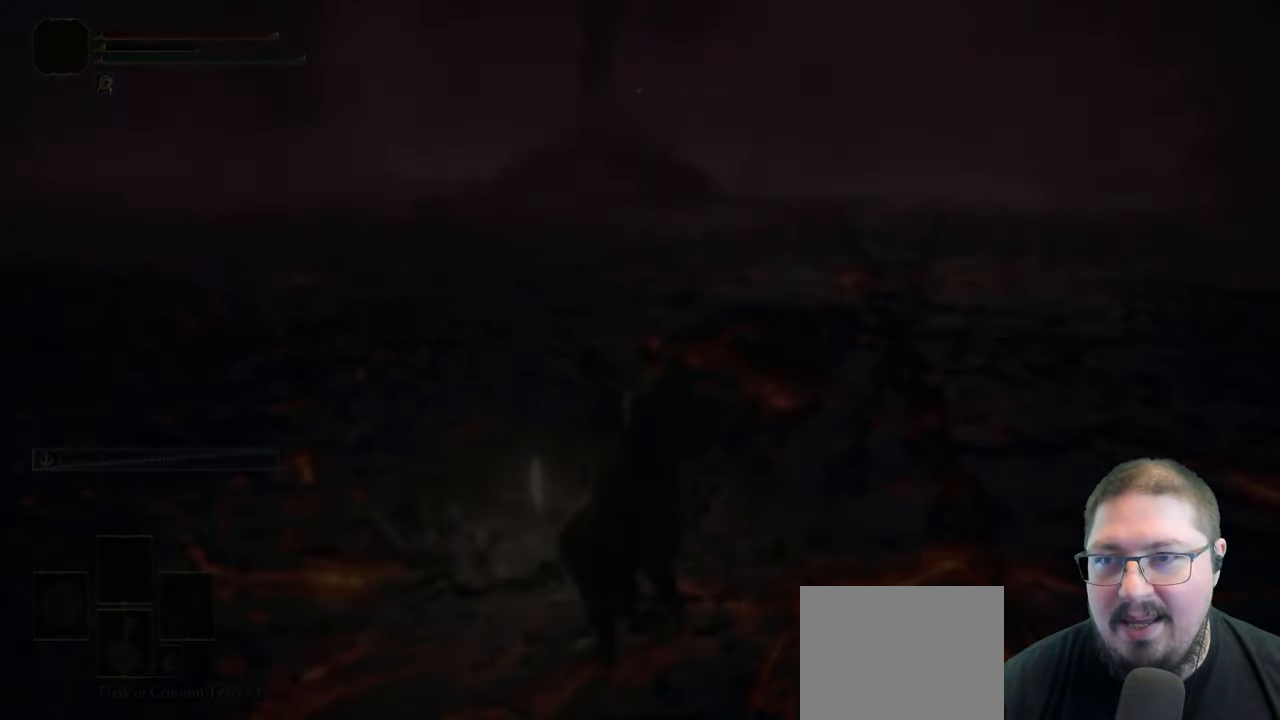
{"buttons": [], "left_stick": "center", "right_stick": "center", "events": []}
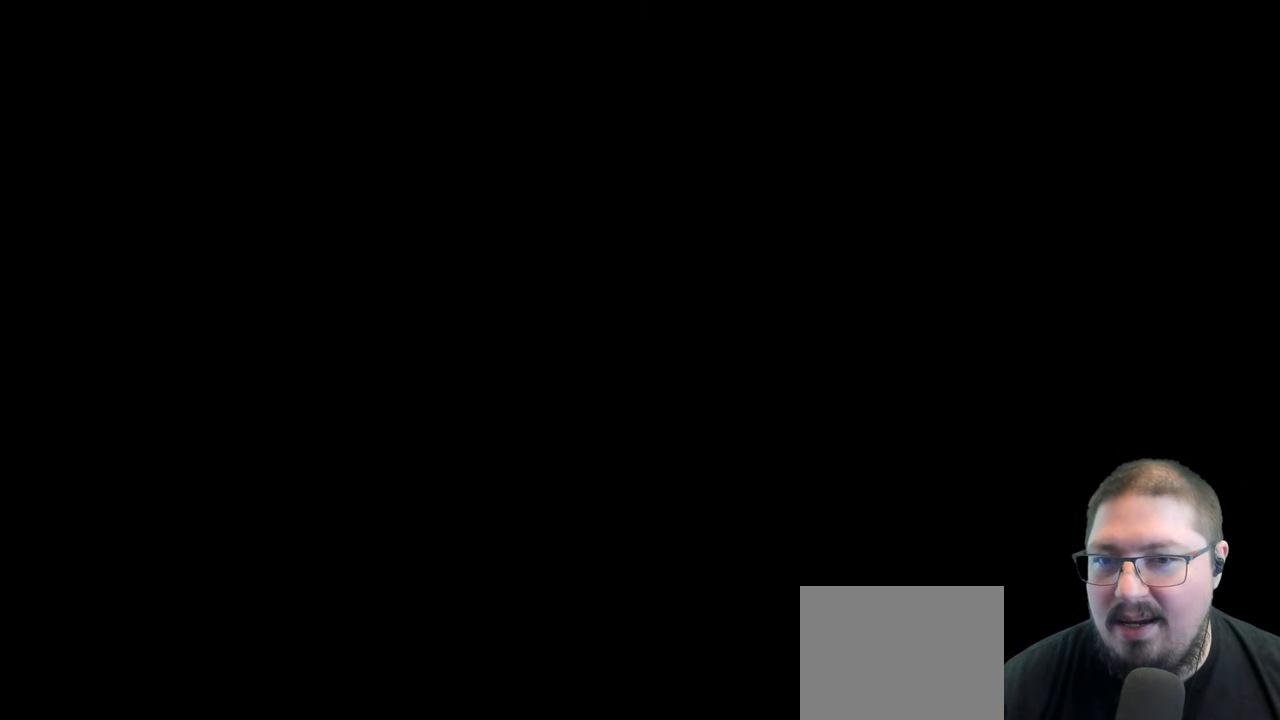
{"buttons": [], "left_stick": "center", "right_stick": "center", "events": []}
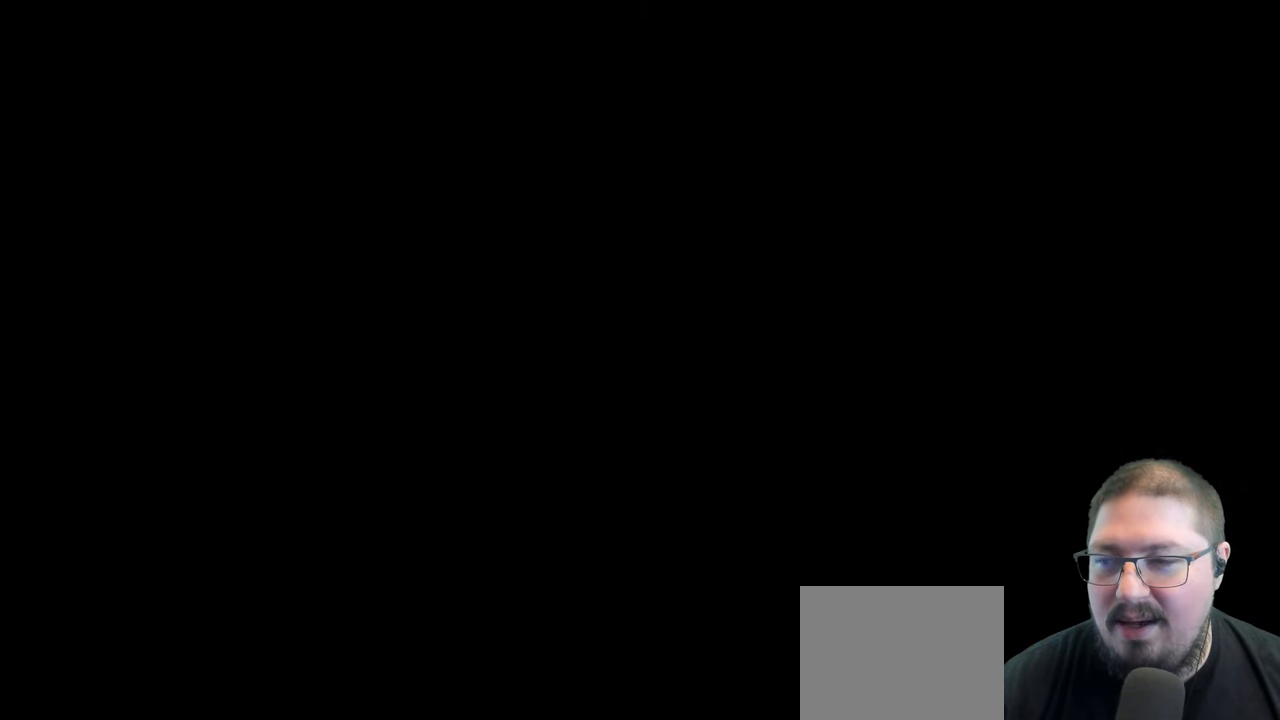
{"buttons": [], "left_stick": "center", "right_stick": "center", "events": []}
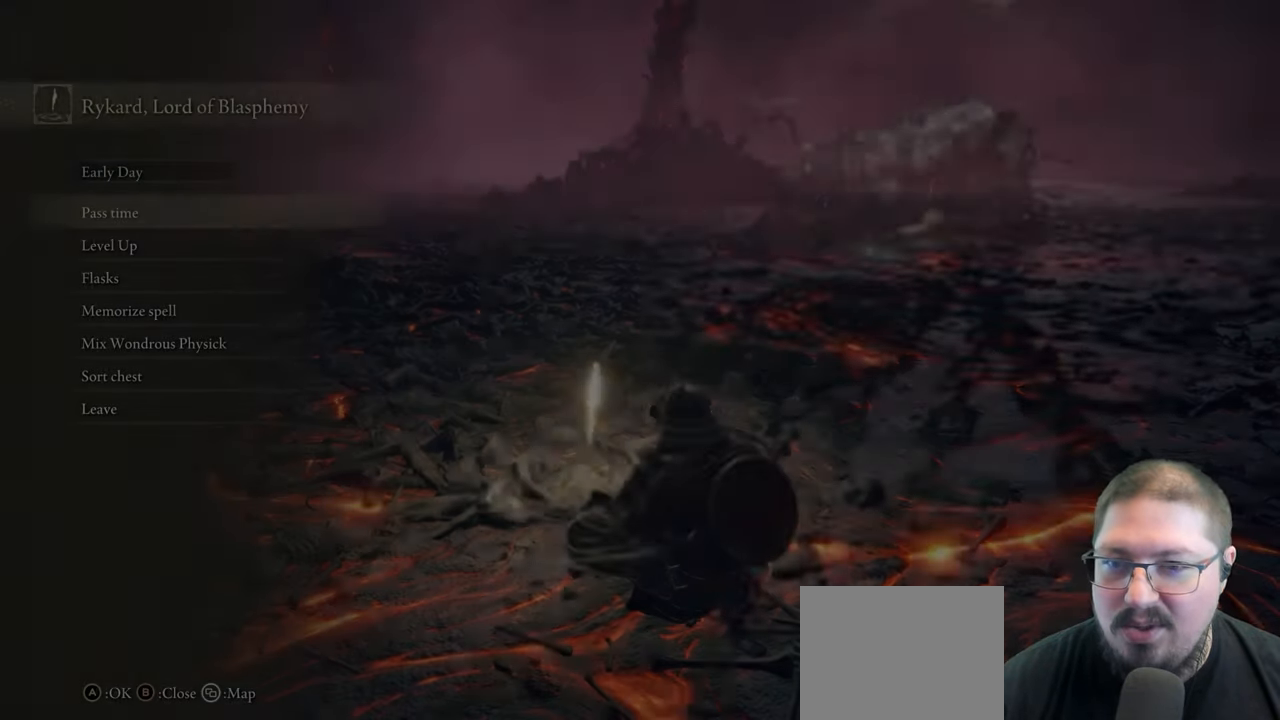
{"buttons": [], "left_stick": "center", "right_stick": "center", "events": []}
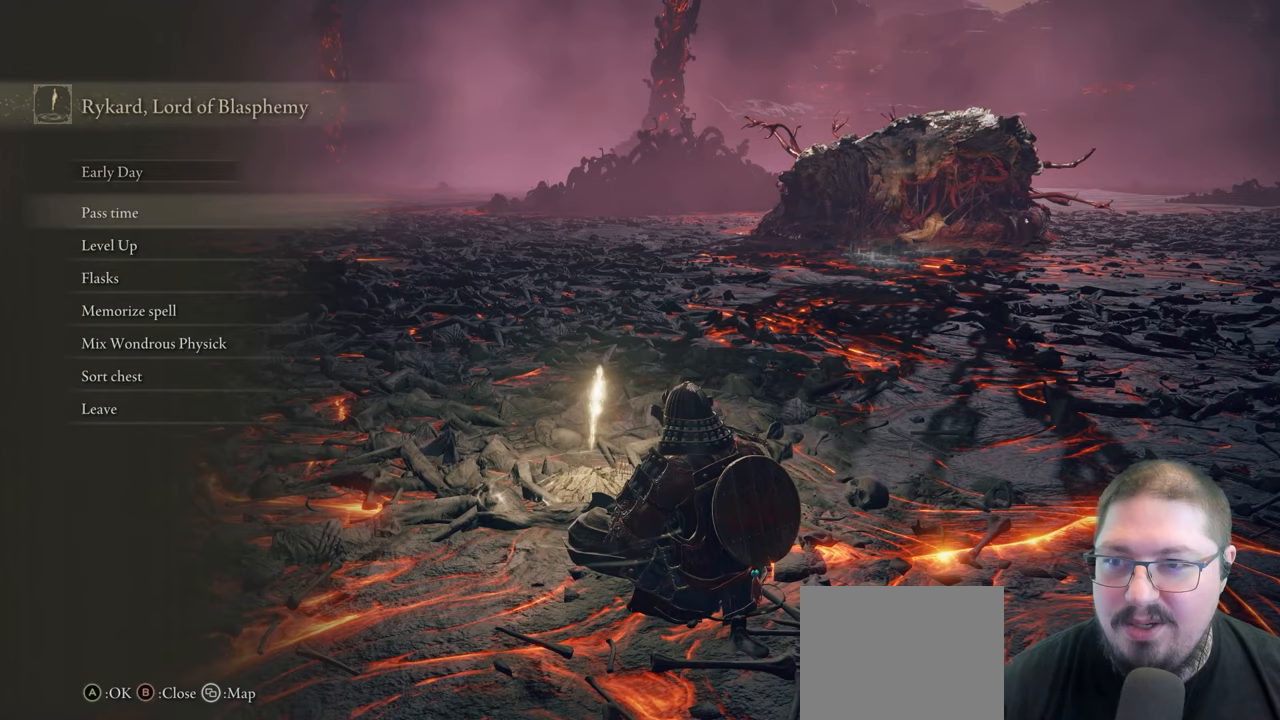
{"buttons": ["A"], "left_stick": "center", "right_stick": "center", "events": [[217, "DPAD_DOWN", "down"], [300, "DPAD_DOWN", "up"], [400, "A", "down"]]}
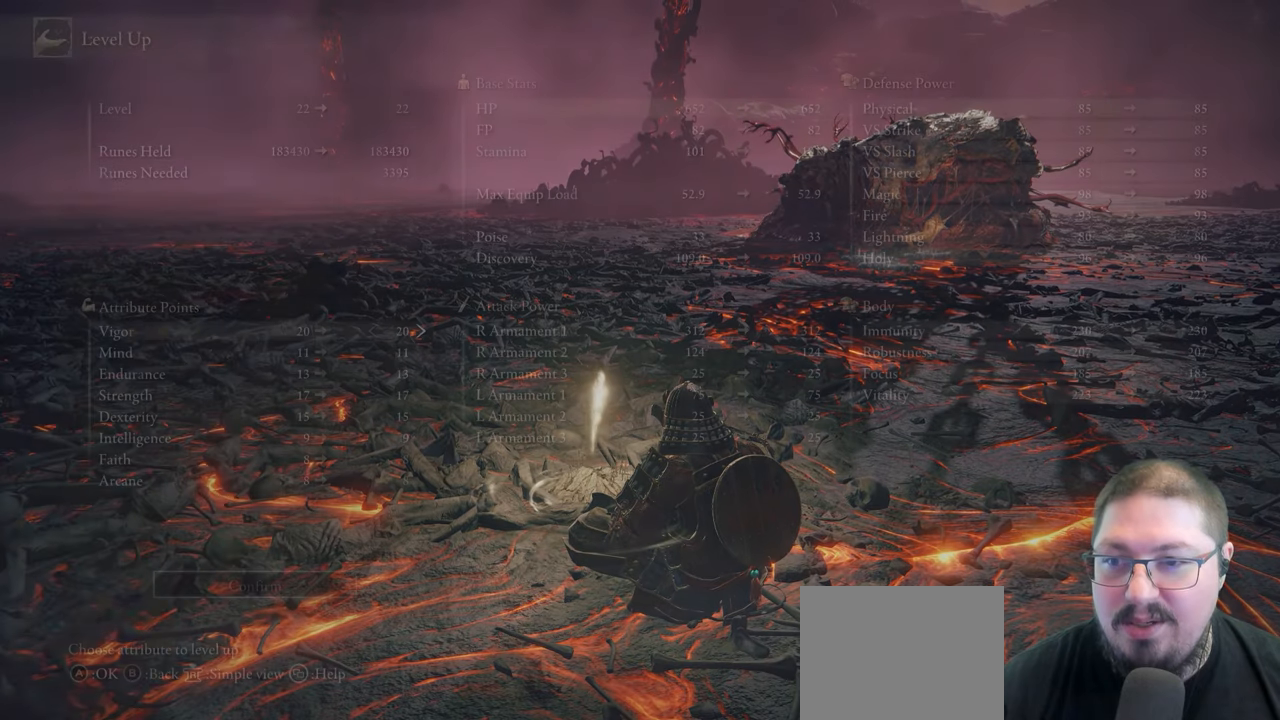
{"buttons": ["DPAD_RIGHT"], "left_stick": "center", "right_stick": "center", "events": [[17, "A", "up"], [483, "DPAD_RIGHT", "down"]]}
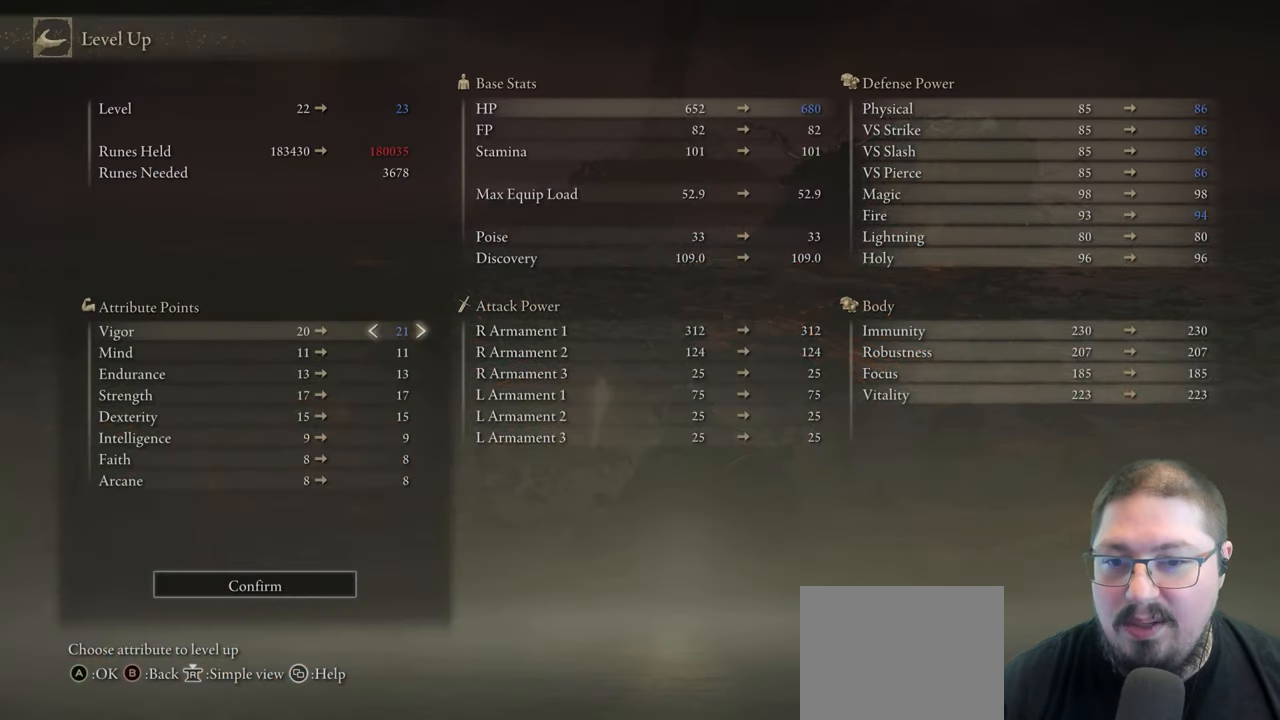
{"buttons": [], "left_stick": "center", "right_stick": "center", "events": [[67, "DPAD_RIGHT", "up"], [217, "DPAD_RIGHT", "down"], [283, "DPAD_RIGHT", "up"], [367, "DPAD_RIGHT", "down"], [433, "DPAD_RIGHT", "up"]]}
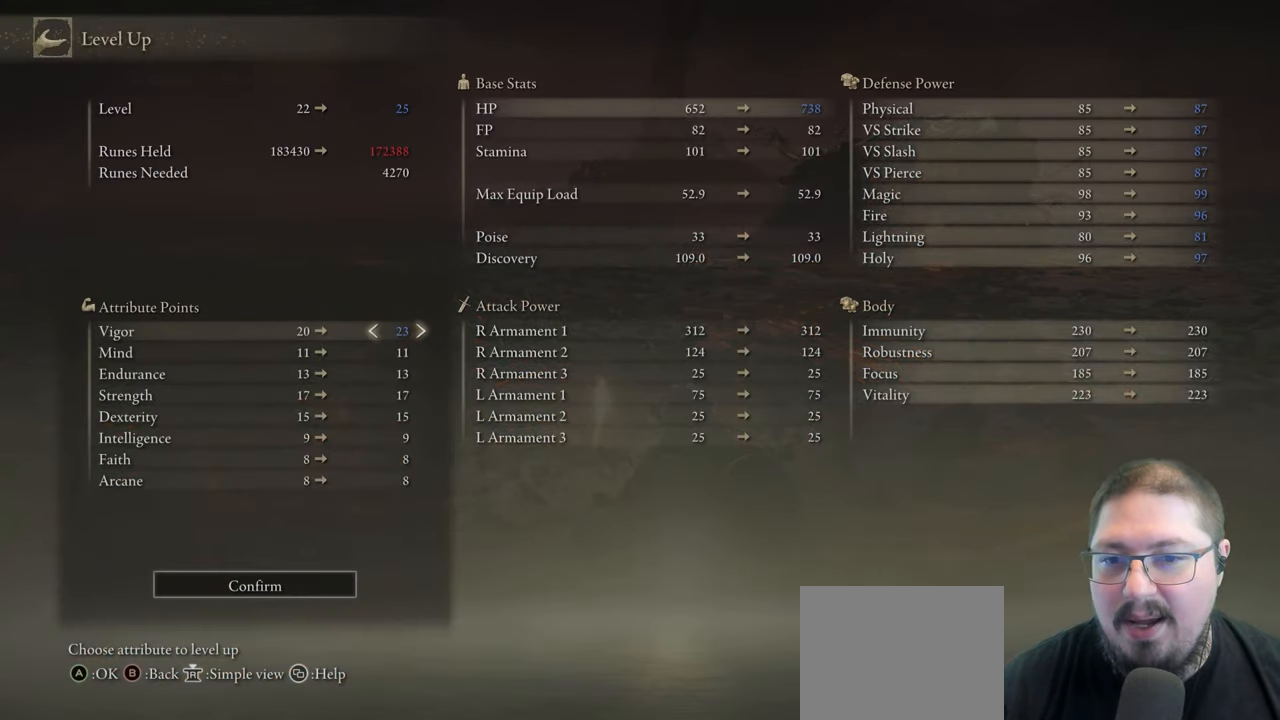
{"buttons": [], "left_stick": "center", "right_stick": "center", "events": [[250, "DPAD_RIGHT", "down"], [367, "DPAD_RIGHT", "up"]]}
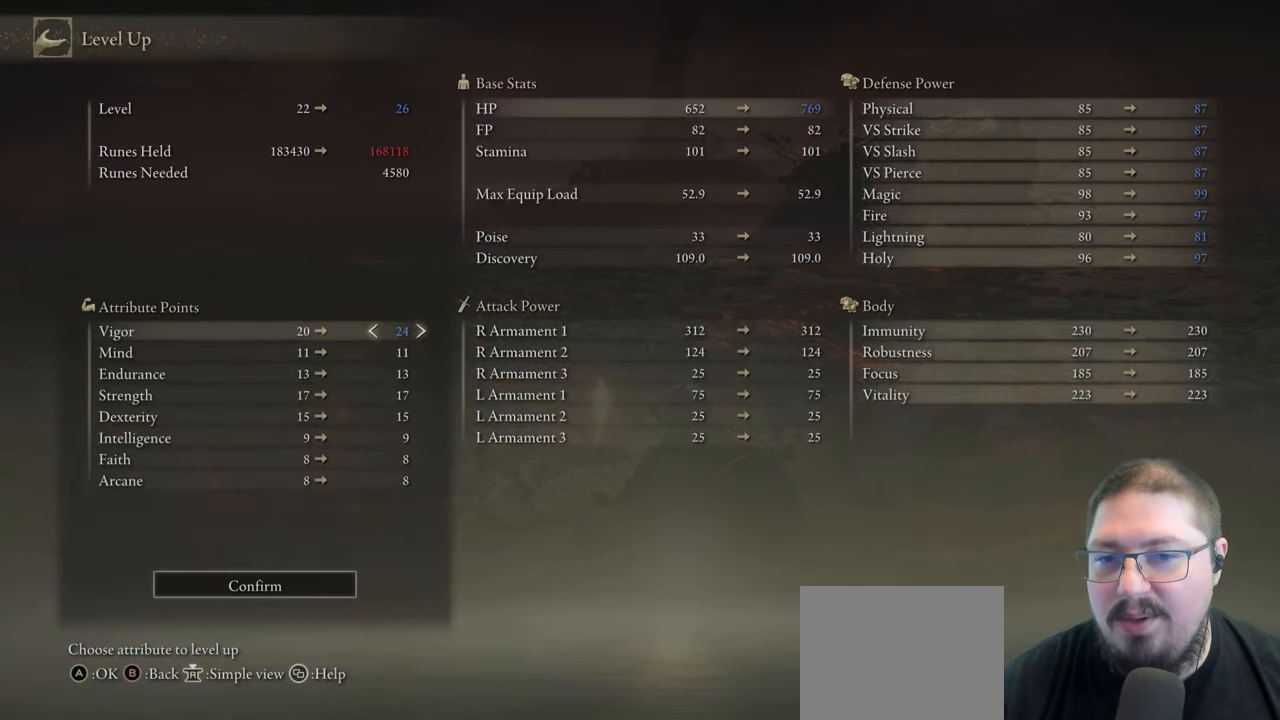
{"buttons": ["DPAD_DOWN"], "left_stick": "center", "right_stick": "center", "events": [[500, "DPAD_DOWN", "down"]]}
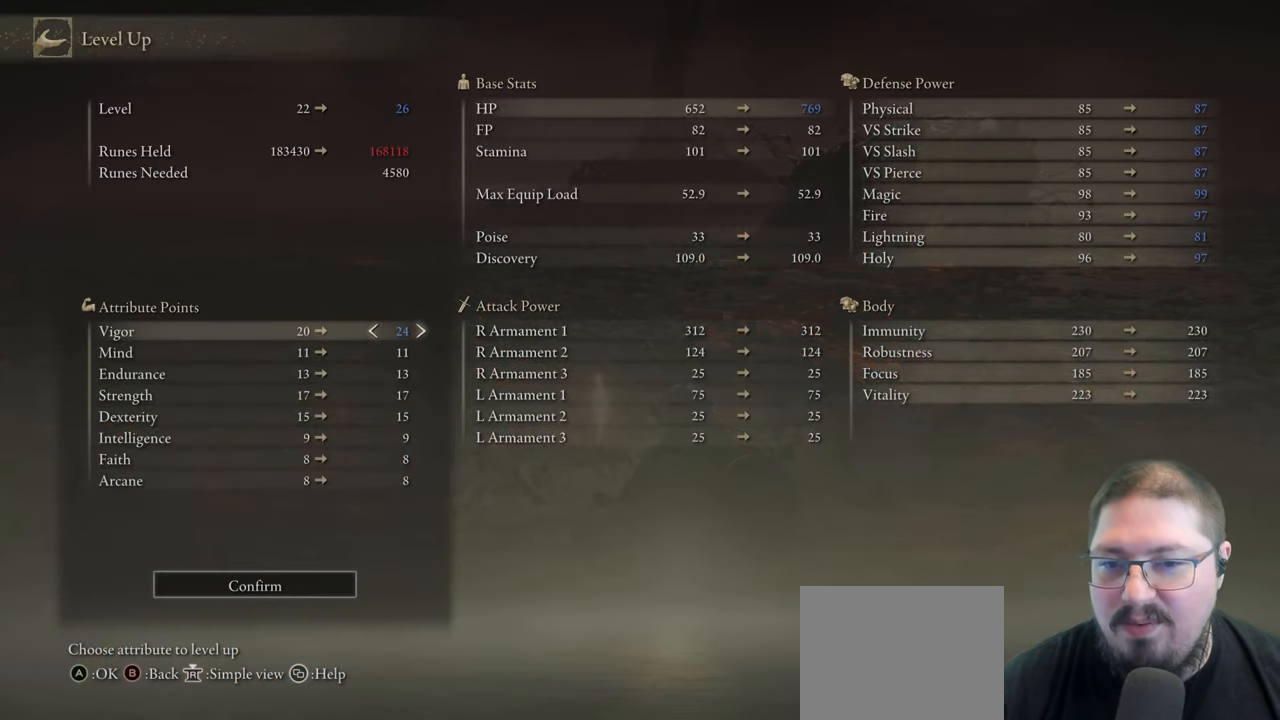
{"buttons": [], "left_stick": "center", "right_stick": "center", "events": [[117, "DPAD_DOWN", "up"], [200, "DPAD_DOWN", "down"], [300, "DPAD_DOWN", "up"], [367, "DPAD_DOWN", "down"], [483, "DPAD_DOWN", "up"]]}
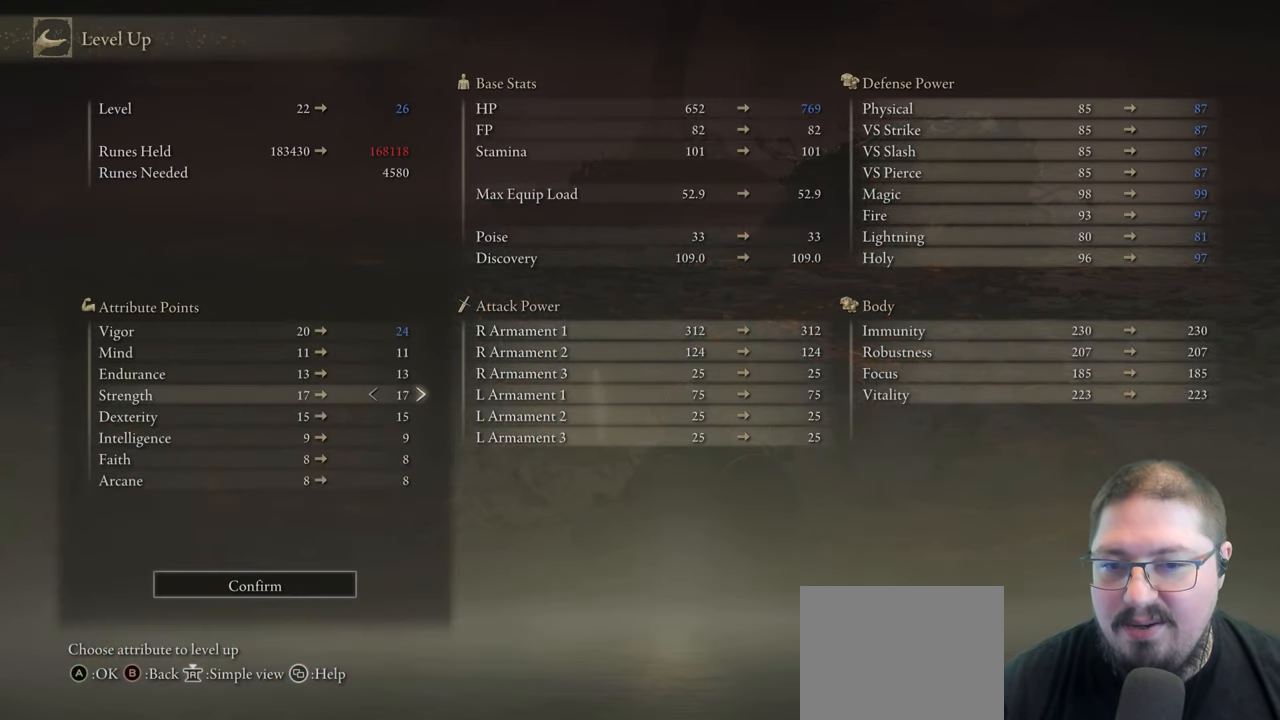
{"buttons": ["DPAD_RIGHT"], "left_stick": "center", "right_stick": "center", "events": [[200, "DPAD_RIGHT", "down"]]}
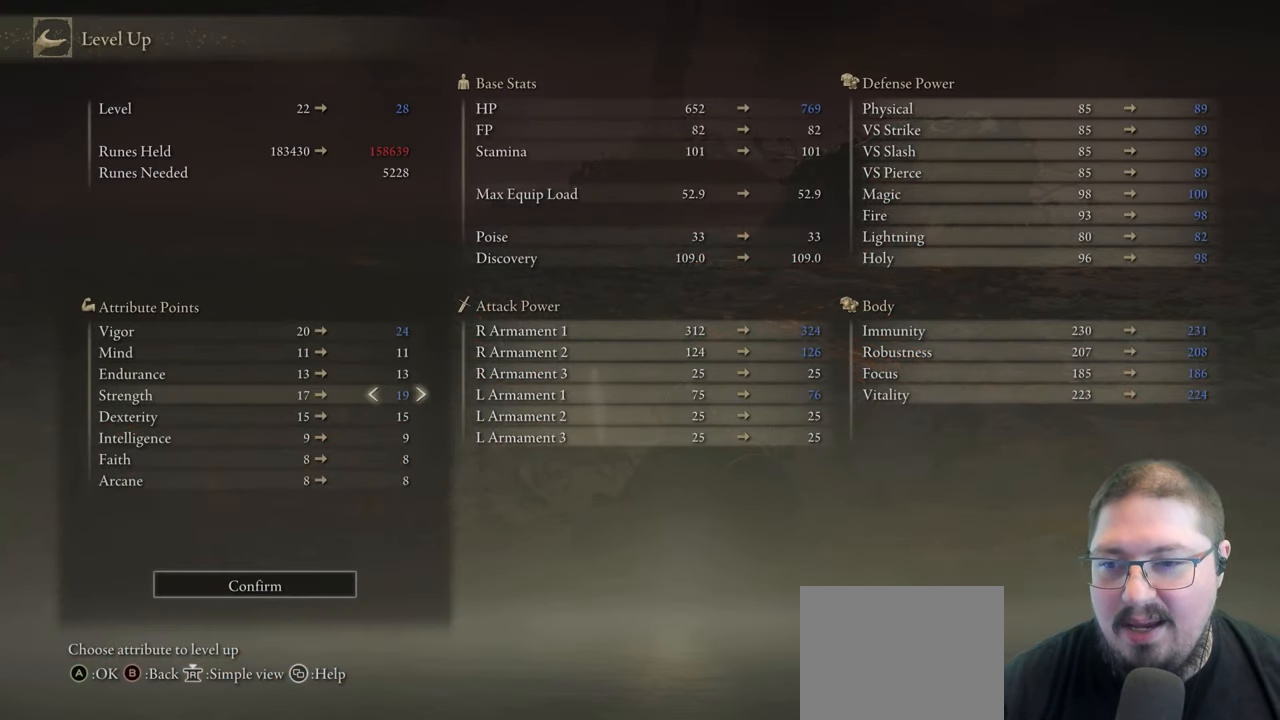
{"buttons": ["DPAD_RIGHT"], "left_stick": "center", "right_stick": "center", "events": []}
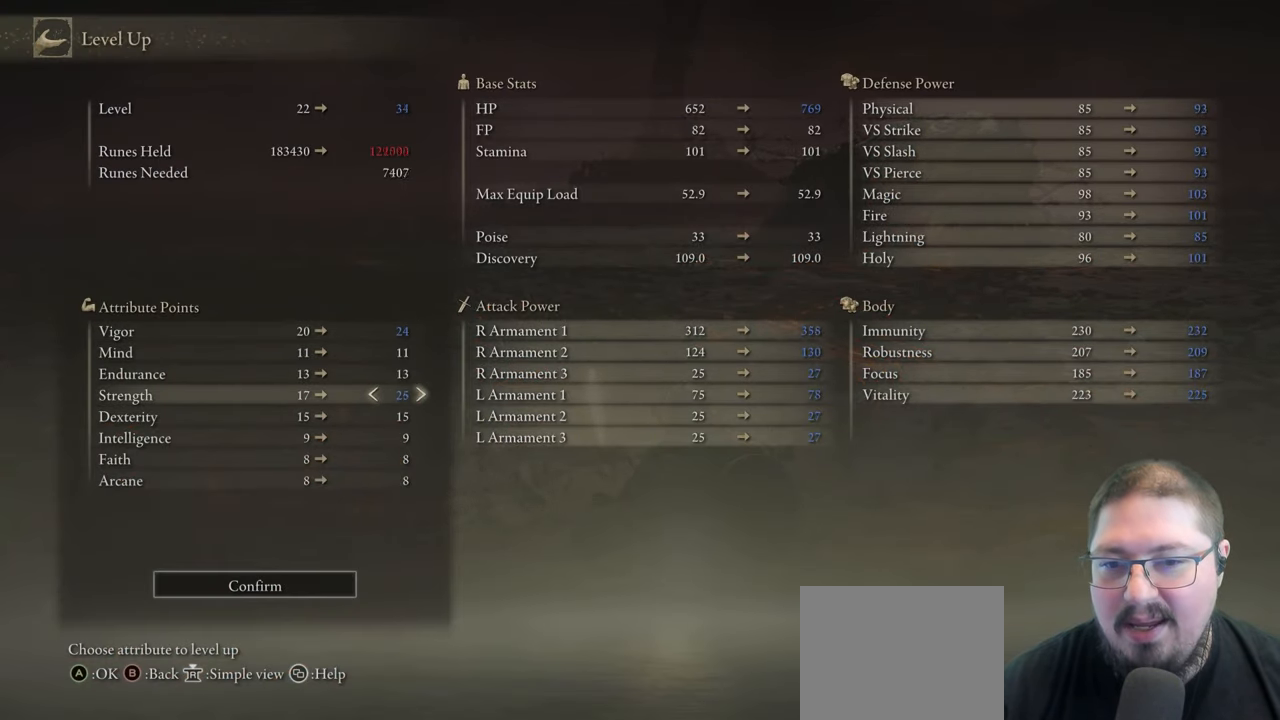
{"buttons": ["DPAD_RIGHT"], "left_stick": "center", "right_stick": "center", "events": []}
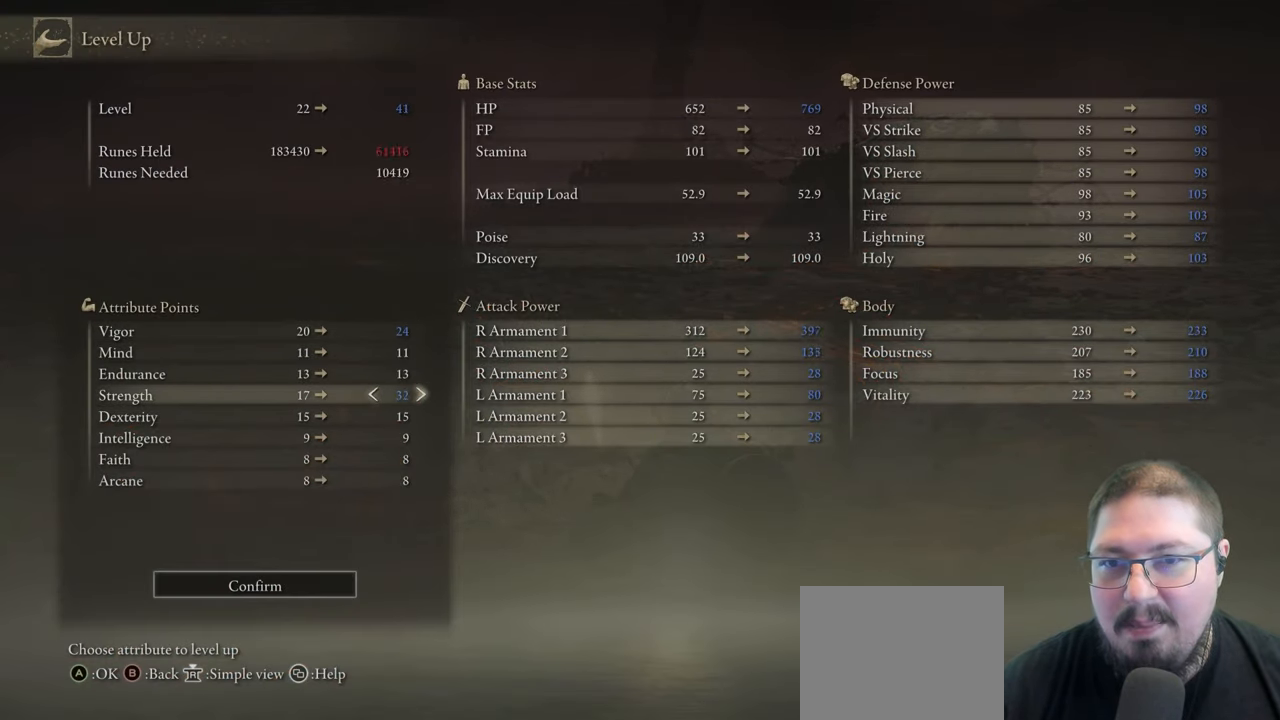
{"buttons": ["DPAD_RIGHT"], "left_stick": "center", "right_stick": "center", "events": []}
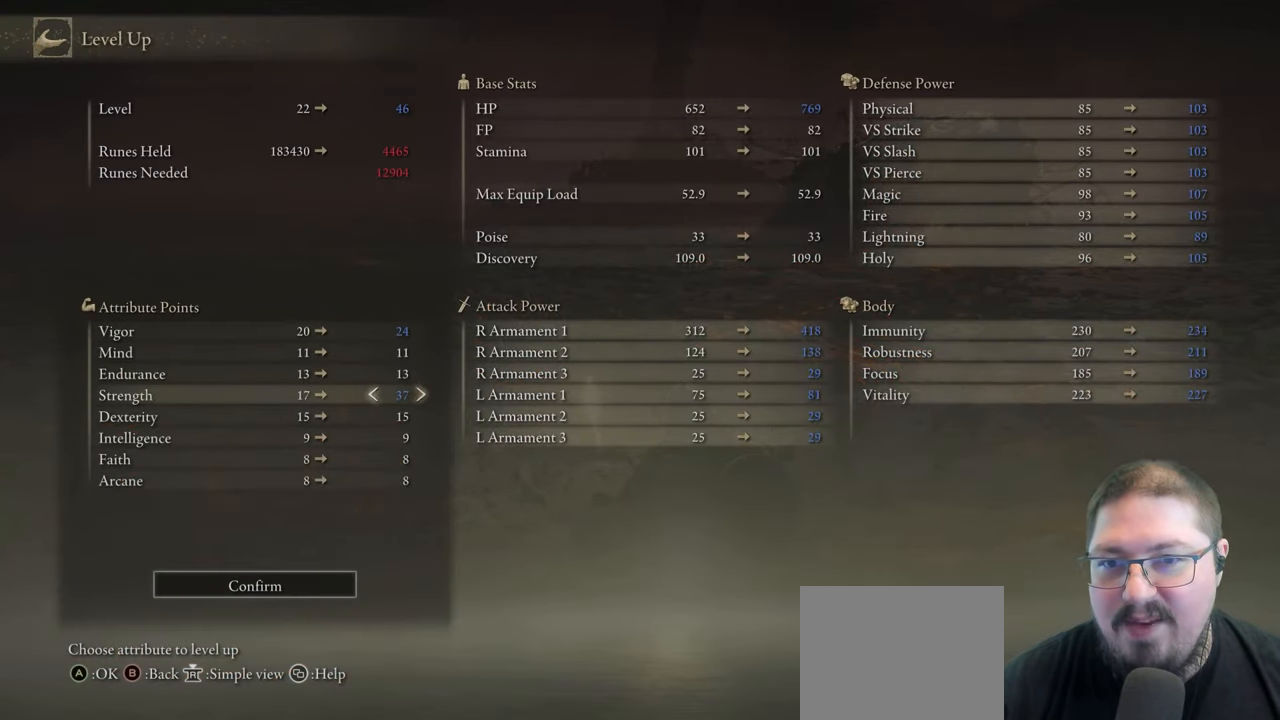
{"buttons": ["A"], "left_stick": "center", "right_stick": "center", "events": [[250, "DPAD_RIGHT", "up"], [467, "A", "down"]]}
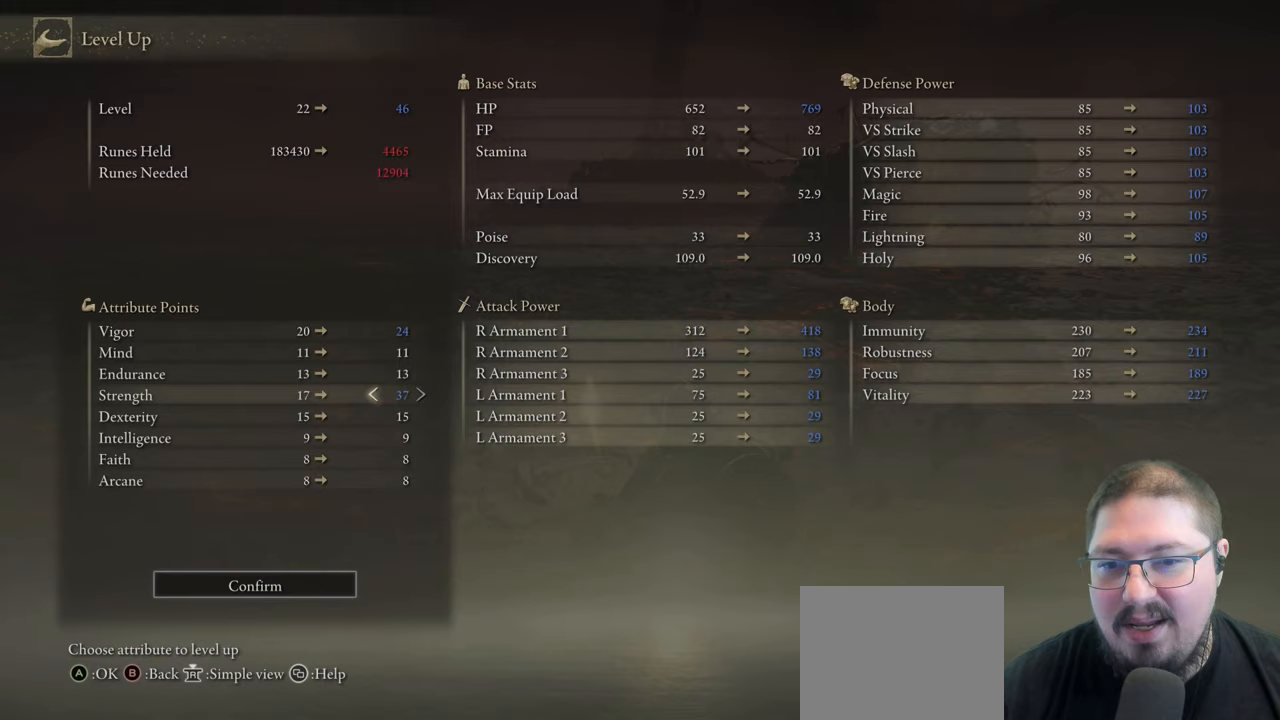
{"buttons": [], "left_stick": "center", "right_stick": "center", "events": [[117, "A", "up"], [400, "DPAD_LEFT", "down"], [500, "DPAD_LEFT", "up"]]}